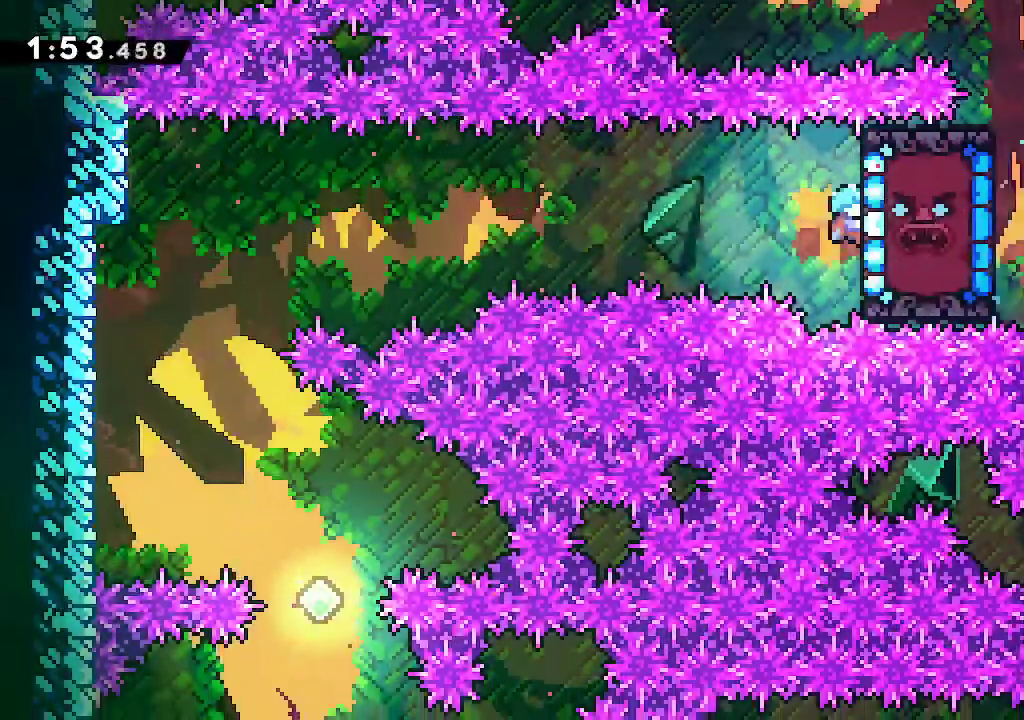
Gameplay with a controller (Xbox layout); each line is a JSON object with the inputs held at the frame after it (dt_ms = milliseconds from this image to that frame). "events" lists button and stick changes between this image and that frame as [ms after this image, input, new state], when the widget could be followed in between. Not read: DPAD_RIGHT L3 R3.
{"dt_ms": 1000, "buttons": [], "left_stick": "right", "right_stick": "center"}
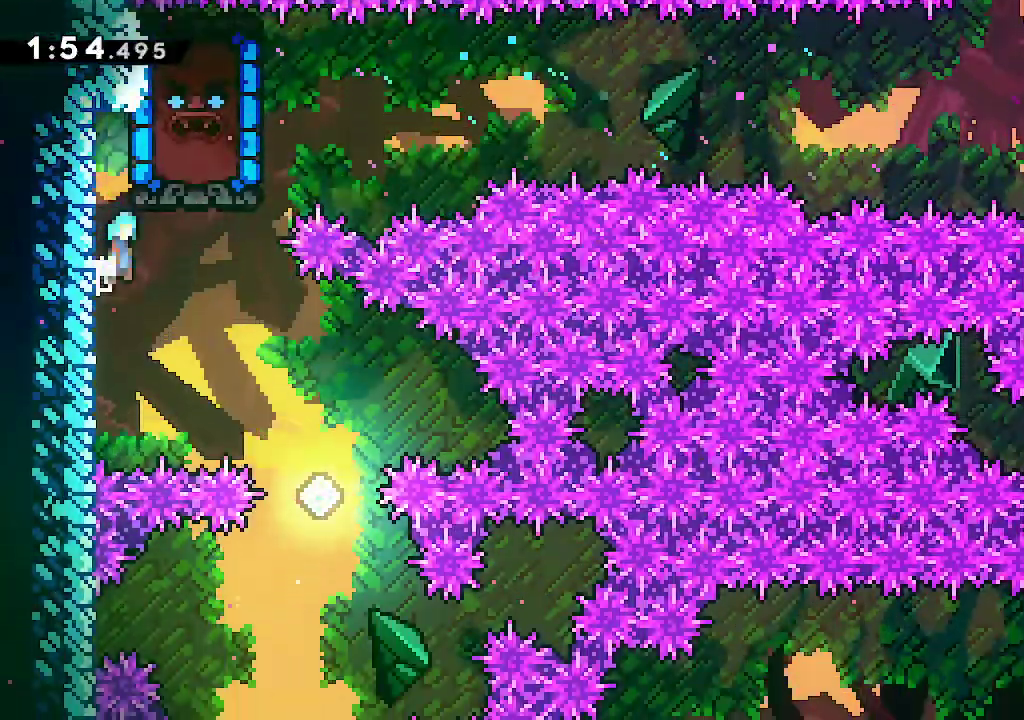
{"dt_ms": 500, "buttons": ["B"], "left_stick": "right", "right_stick": "center", "events": [[17, "A", "down"], [83, "A", "up"], [417, "B", "down"], [417, "left_stick", "center"], [483, "left_stick", "right"]]}
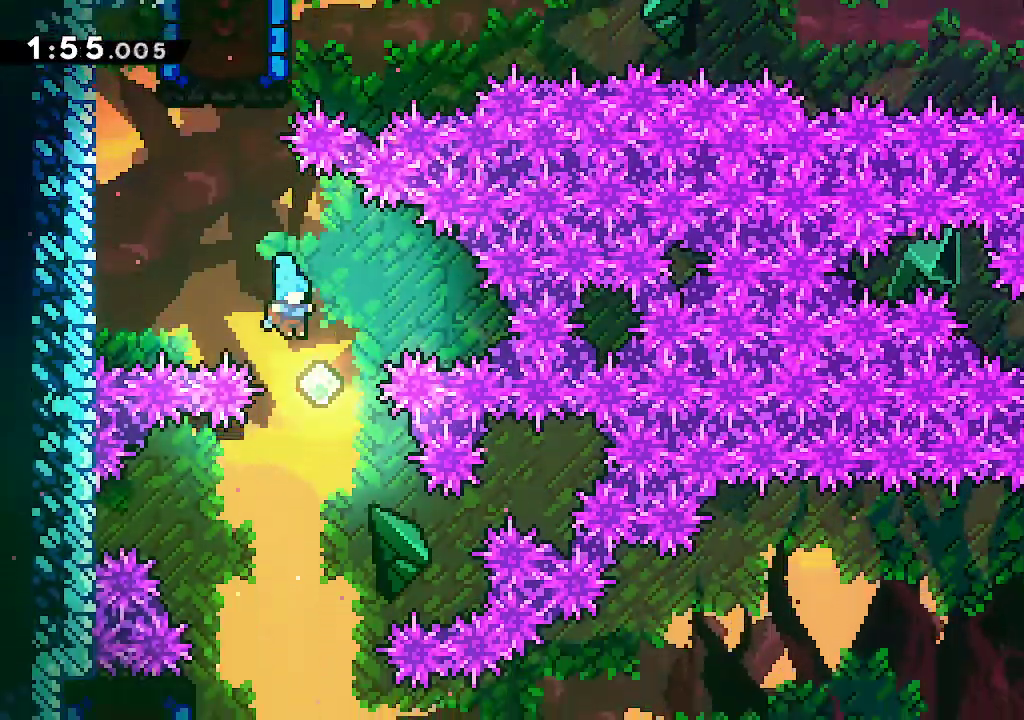
{"dt_ms": 1000, "buttons": [], "left_stick": "center", "right_stick": "center", "events": [[67, "left_stick", "center"], [317, "left_stick", "left"], [533, "R2", "down"], [700, "R2", "up"], [750, "B", "up"], [750, "left_stick", "center"]]}
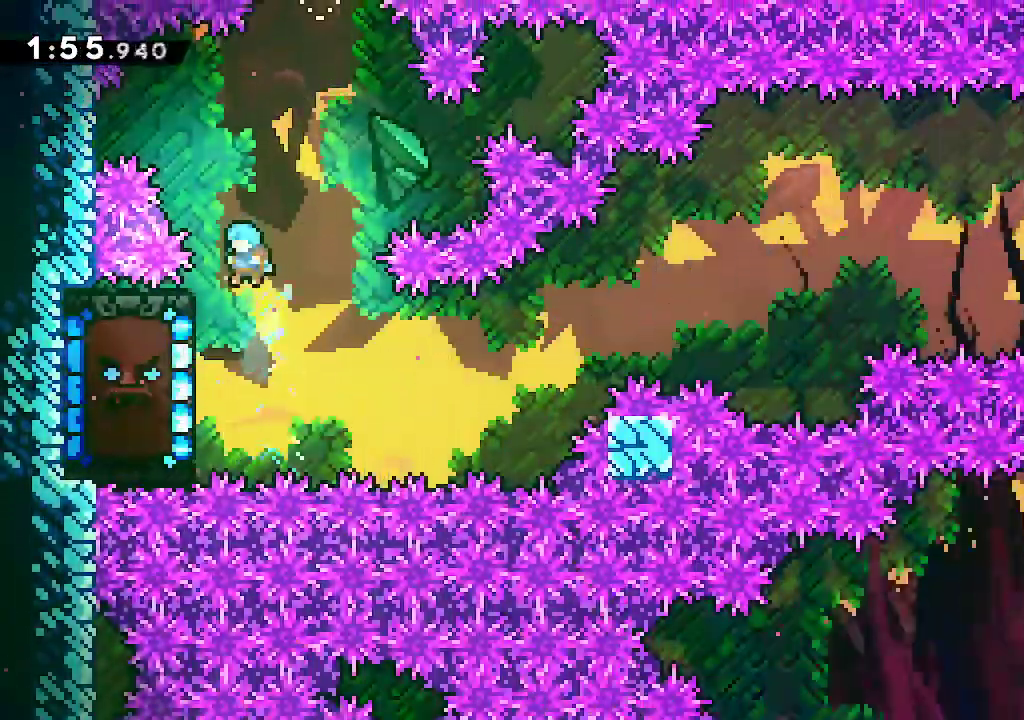
{"dt_ms": 1000, "buttons": [], "left_stick": "right", "right_stick": "center"}
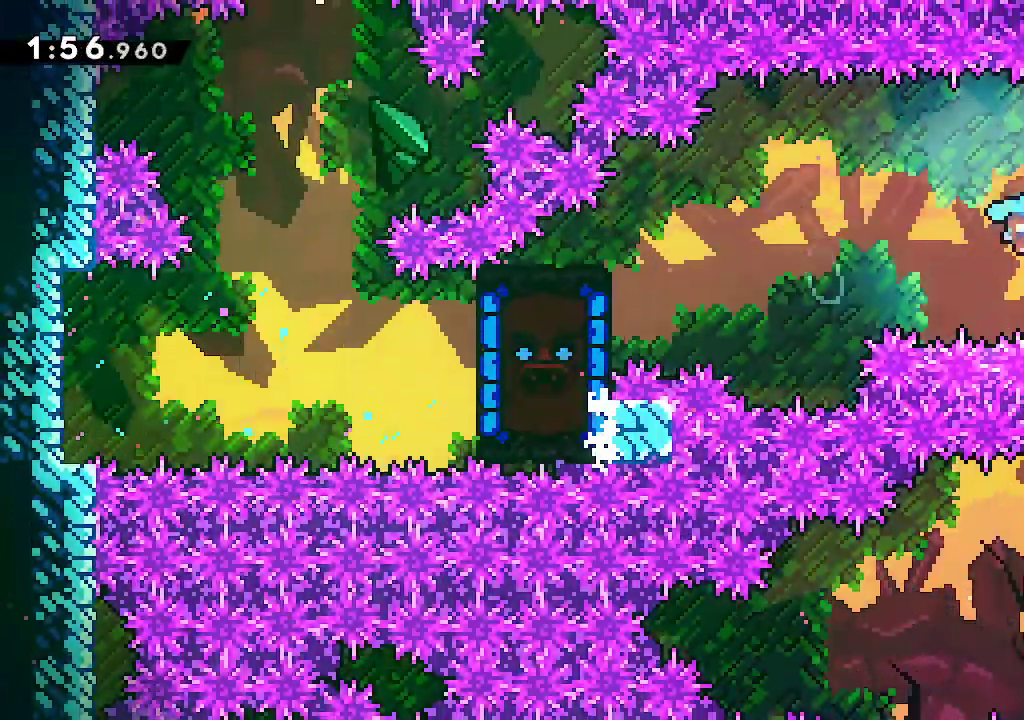
{"dt_ms": 500, "buttons": [], "left_stick": "center", "right_stick": "center", "events": [[33, "B", "down"], [183, "left_stick", "center"], [500, "B", "up"]]}
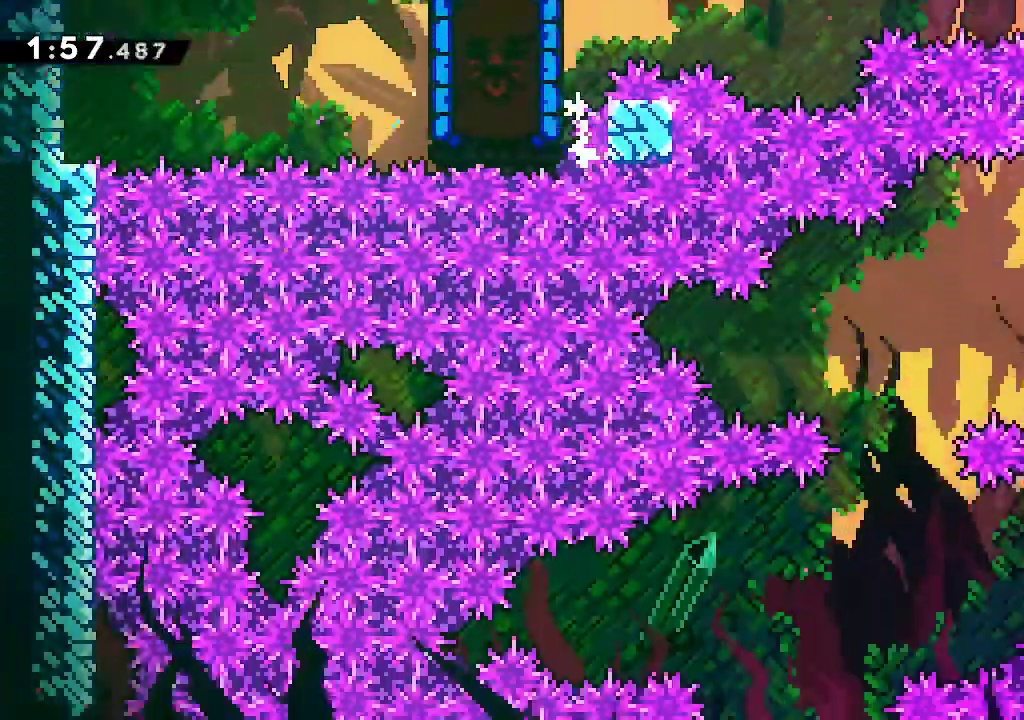
{"dt_ms": 500, "buttons": ["A"], "left_stick": "left", "right_stick": "center"}
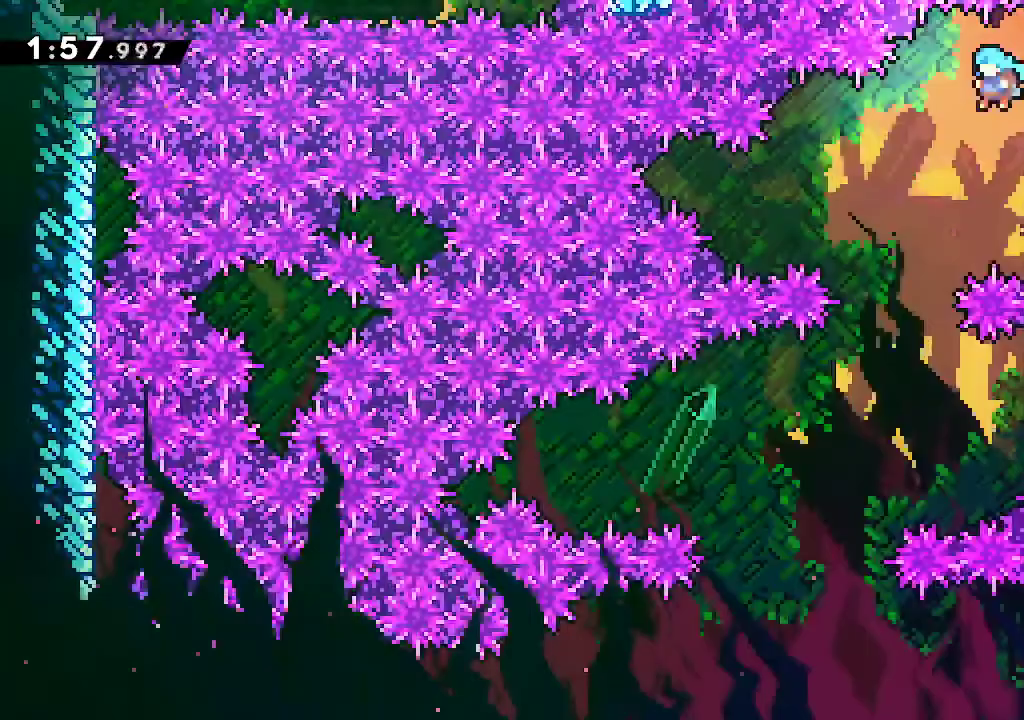
{"dt_ms": 500, "buttons": ["B"], "left_stick": "left", "right_stick": "center", "events": [[100, "A", "up"], [250, "left_stick", "center"], [300, "B", "down"], [400, "left_stick", "left"]]}
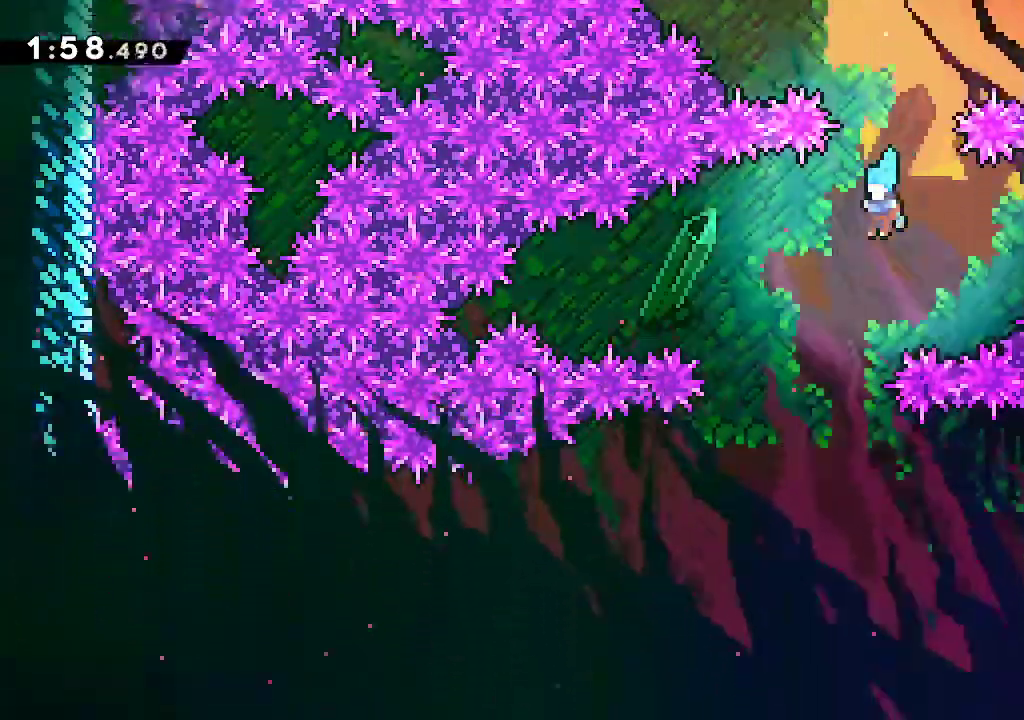
{"dt_ms": 1000, "buttons": ["R2"], "left_stick": "up-right", "right_stick": "center"}
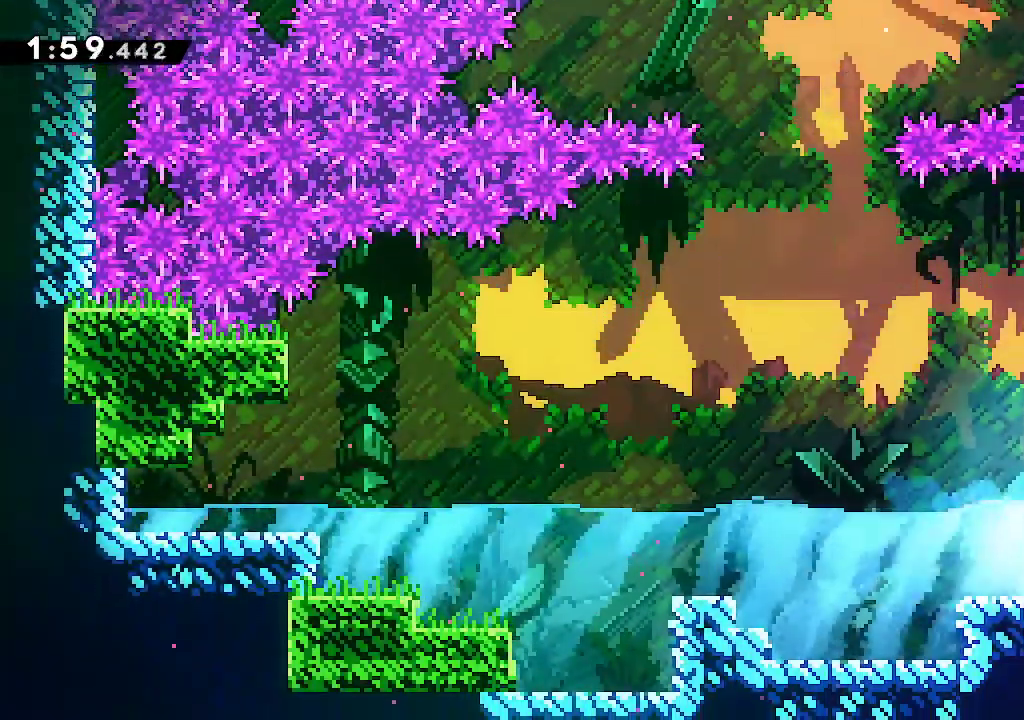
{"dt_ms": 500, "buttons": ["A"], "left_stick": "down-right", "right_stick": "center", "events": [[100, "R2", "up"], [200, "left_stick", "down-right"], [217, "R2", "down"], [367, "R2", "up"], [450, "A", "down"]]}
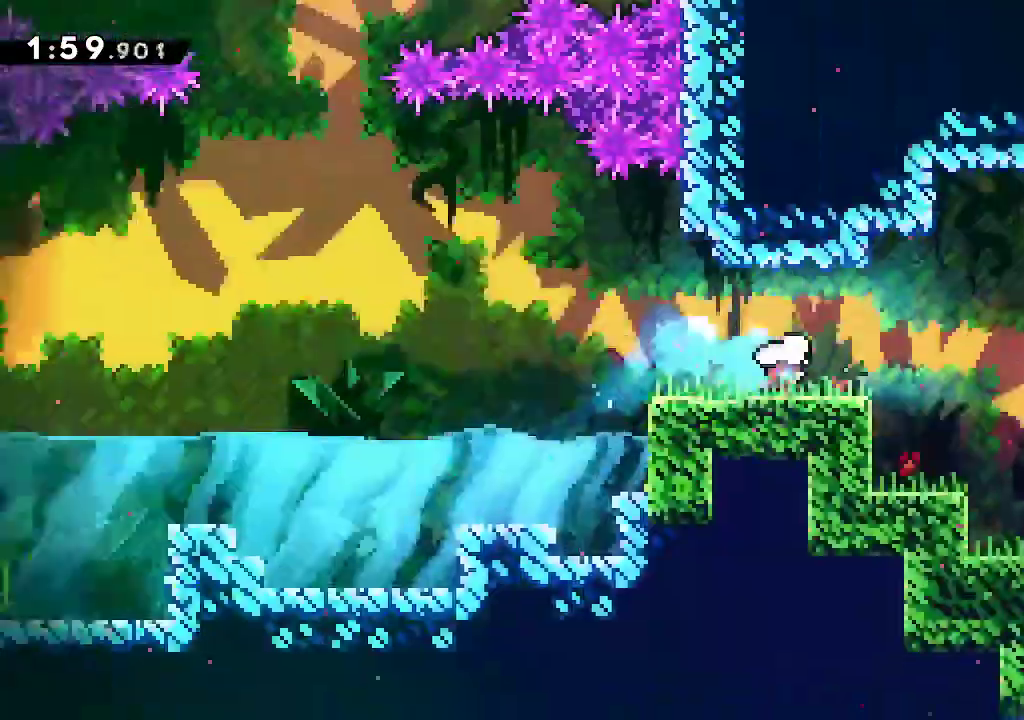
{"dt_ms": 500, "buttons": [], "left_stick": "center", "right_stick": "center", "events": [[17, "left_stick", "right"], [117, "left_stick", "center"], [433, "A", "up"]]}
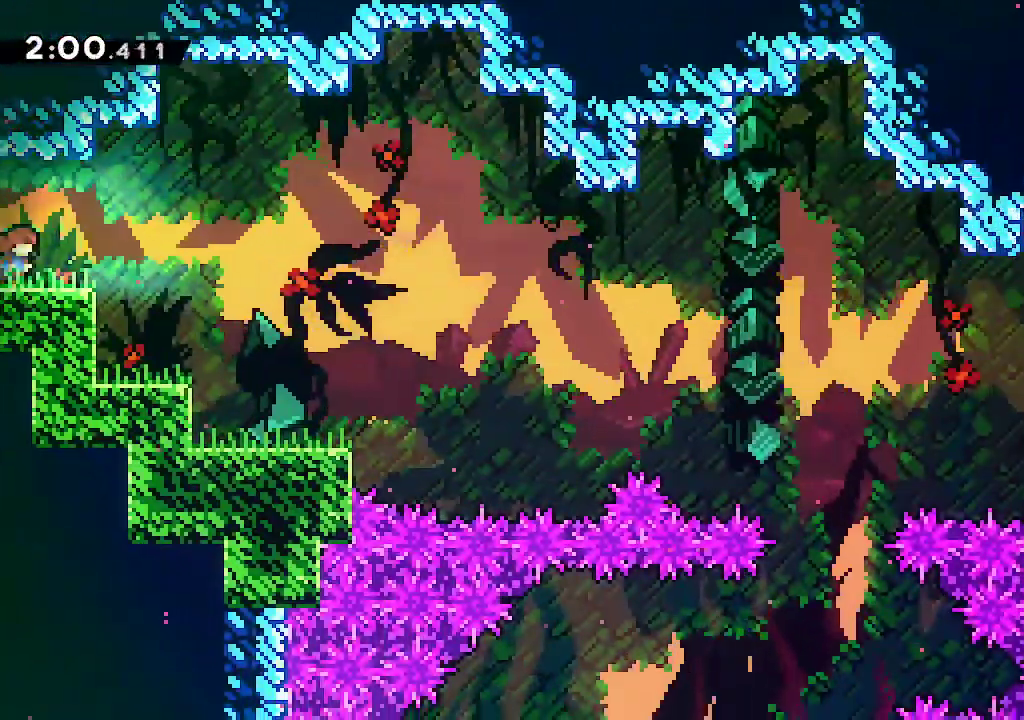
{"dt_ms": 500, "buttons": ["A"], "left_stick": "right", "right_stick": "center", "events": [[17, "left_stick", "right"], [67, "A", "down"]]}
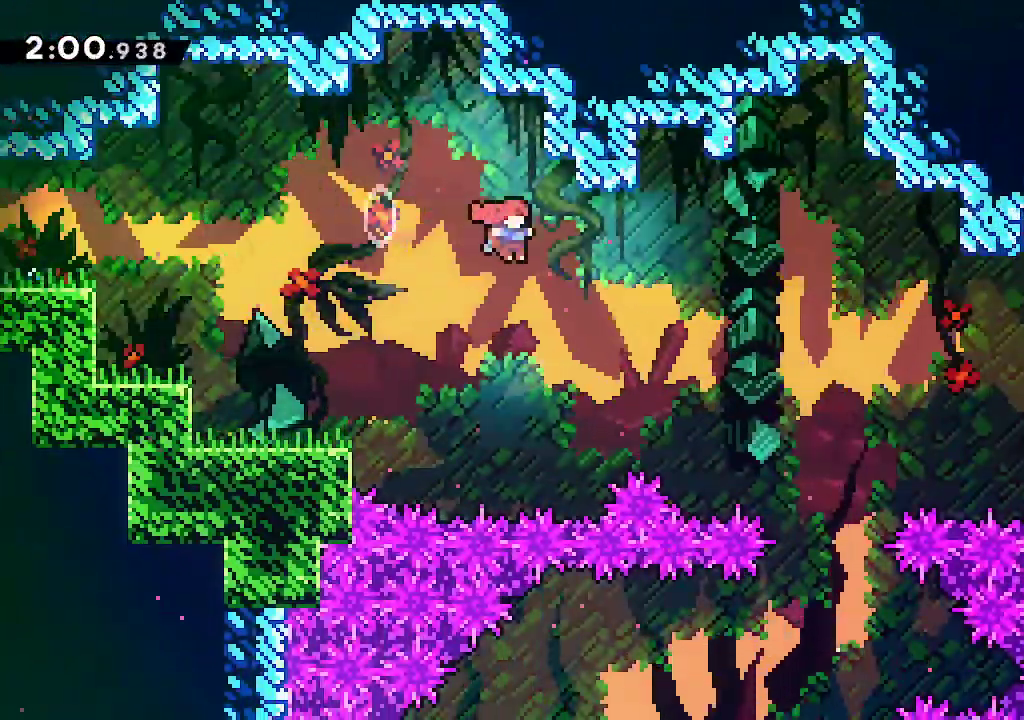
{"dt_ms": 500, "buttons": ["A"], "left_stick": "center", "right_stick": "center"}
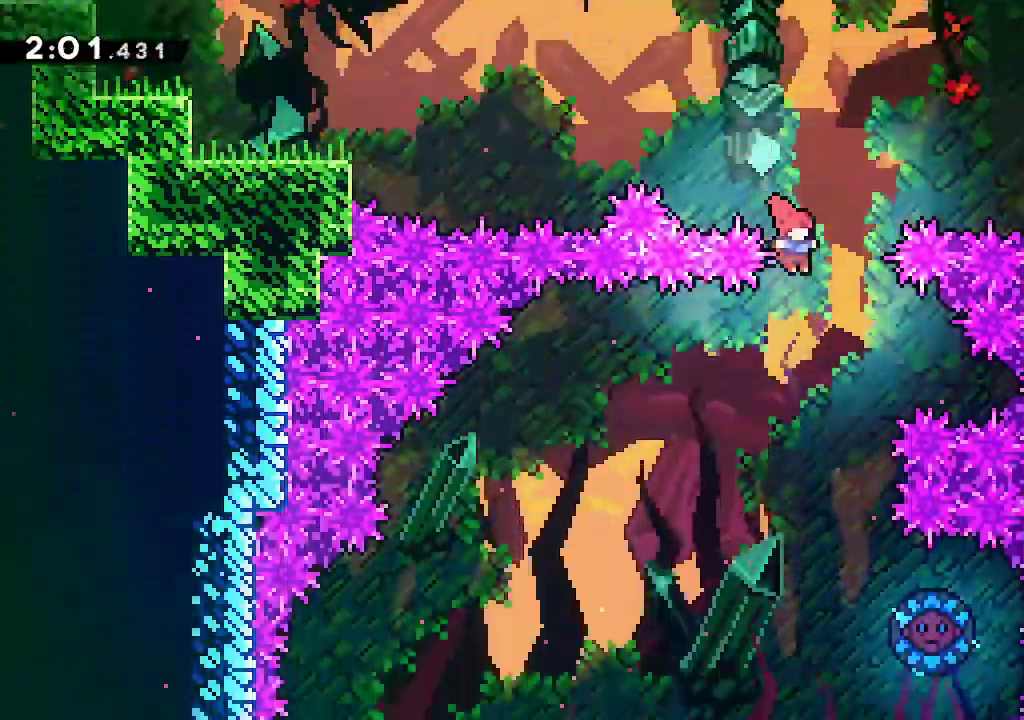
{"dt_ms": 1000, "buttons": ["A"], "left_stick": "right", "right_stick": "center", "events": [[67, "left_stick", "left"], [217, "left_stick", "center"], [300, "START", "down"], [317, "START", "up"], [400, "left_stick", "right"], [567, "R2", "down"], [767, "R2", "up"]]}
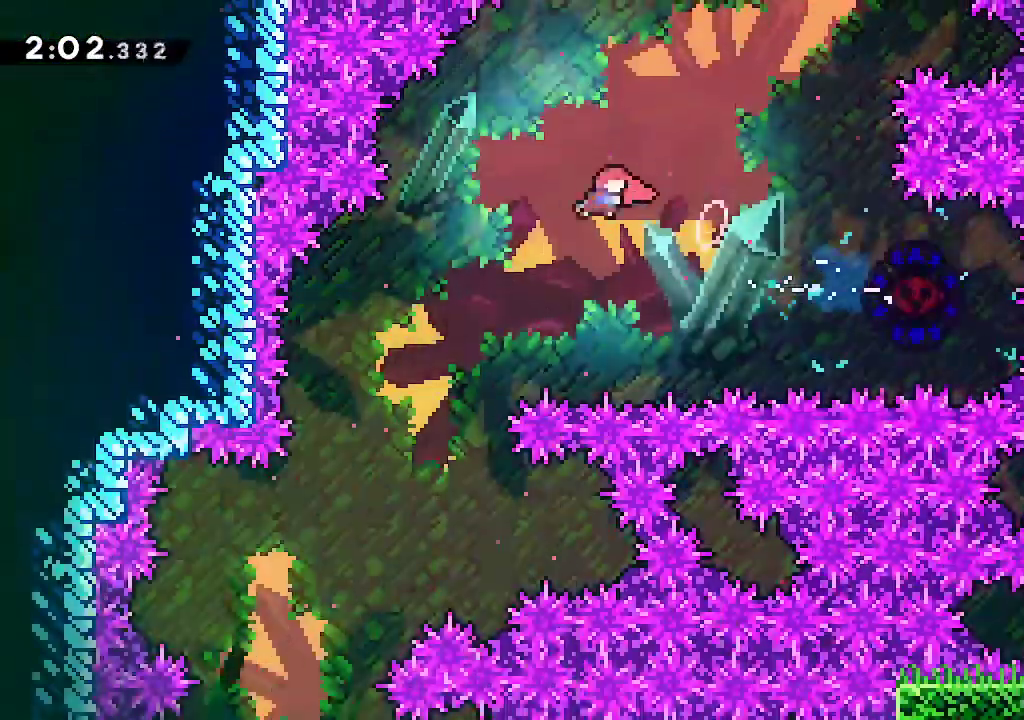
{"dt_ms": 500, "buttons": ["B"], "left_stick": "left", "right_stick": "center", "events": [[67, "A", "up"], [167, "left_stick", "center"], [383, "left_stick", "left"], [400, "B", "down"]]}
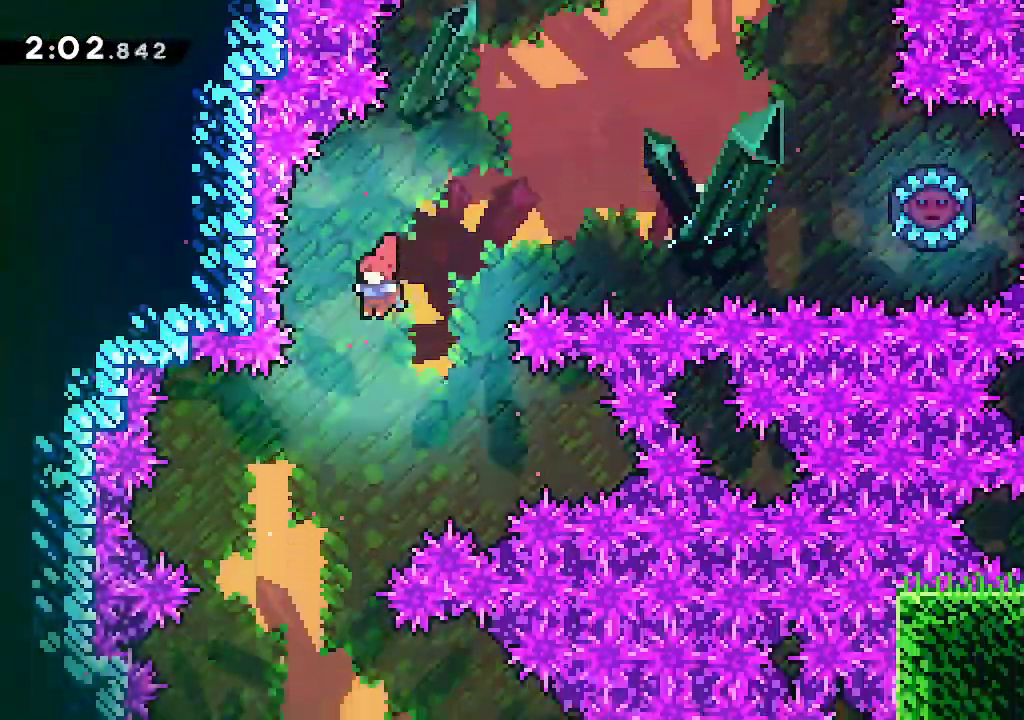
{"dt_ms": 500, "buttons": ["B"], "left_stick": "right", "right_stick": "center", "events": [[133, "left_stick", "center"], [383, "left_stick", "right"]]}
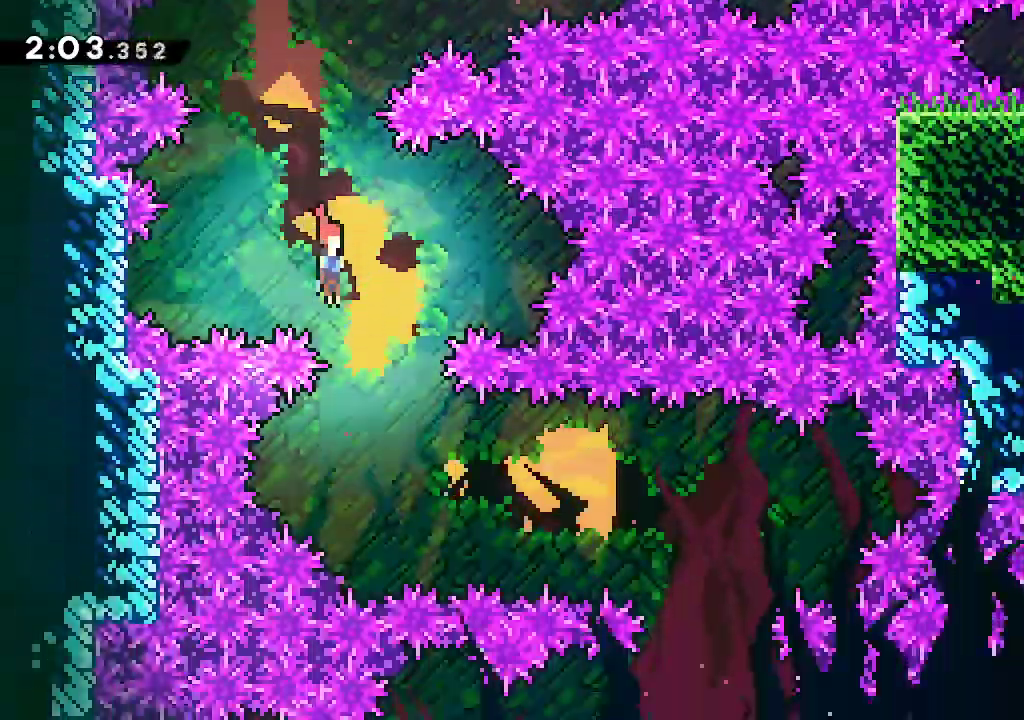
{"dt_ms": 500, "buttons": [], "left_stick": "right", "right_stick": "center", "events": [[67, "B", "up"], [250, "R2", "down"], [400, "R2", "up"]]}